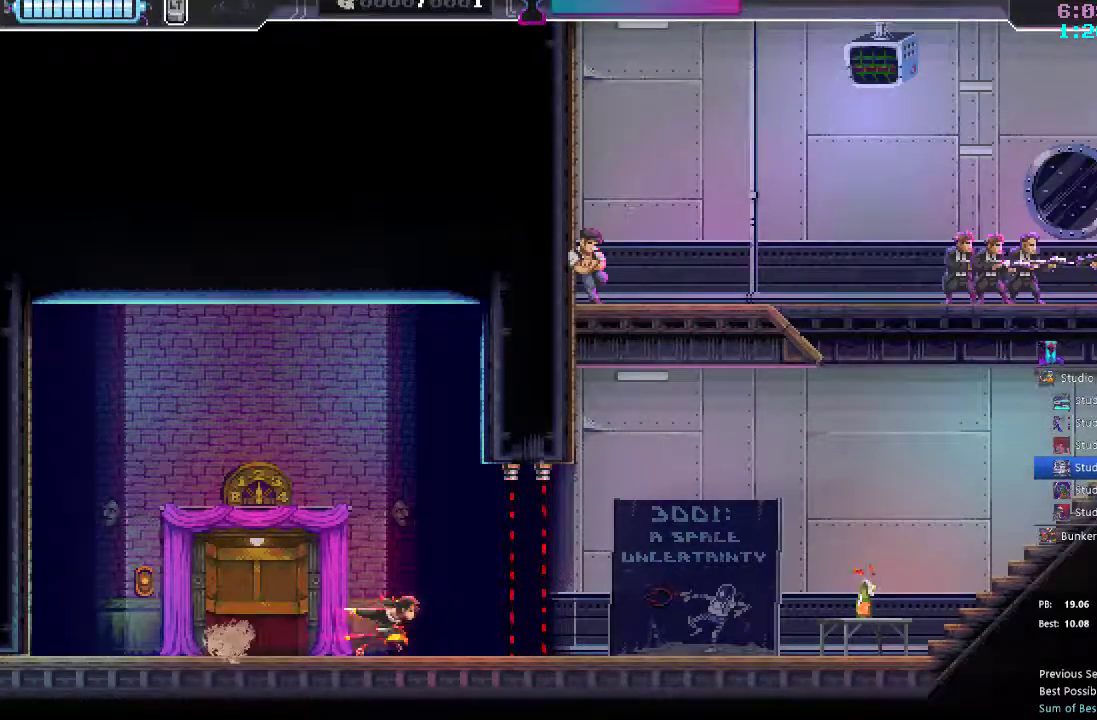
Gameplay with a controller (Xbox layout); each line is a JSON object with the inputs held at the frame after it. "events" lists button and stick changes between this image and that frame as [ms after this image, input, new state], when the widget could be followed in between. Not read: L3 R3.
{"buttons": ["DPAD_RIGHT"], "left_stick": "center", "right_stick": "center", "events": [[150, "R2", "down"], [300, "R2", "up"]]}
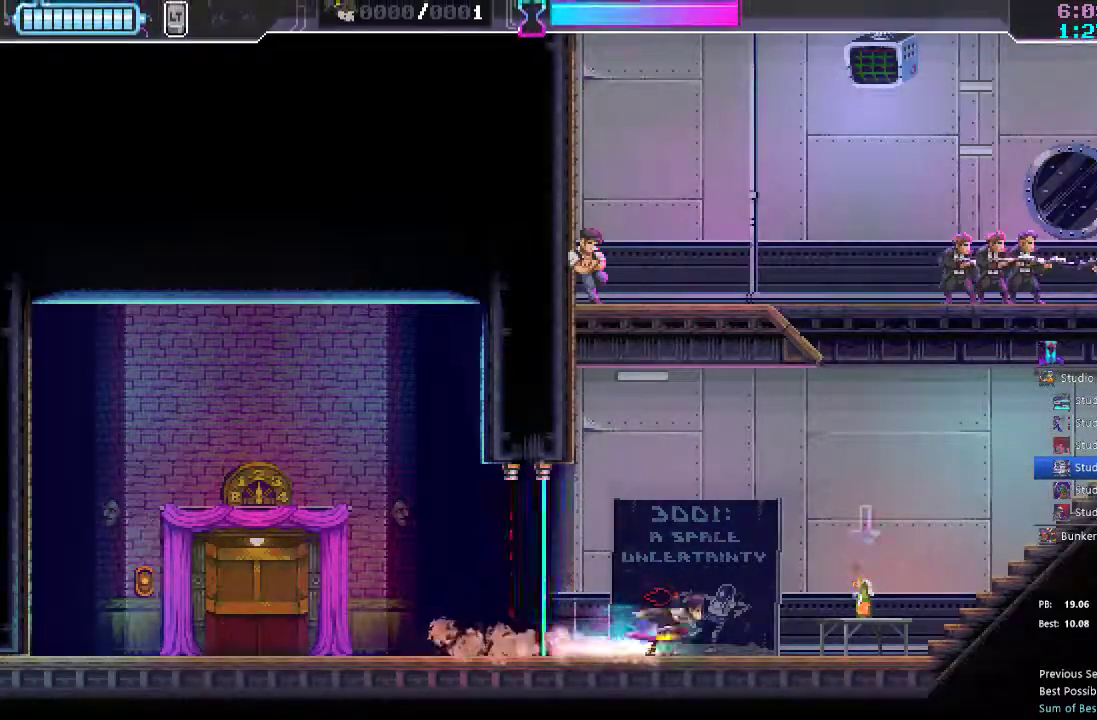
{"buttons": ["DPAD_UP", "DPAD_RIGHT"], "left_stick": "center", "right_stick": "center", "events": [[133, "DPAD_UP", "down"], [250, "B", "down"], [333, "B", "up"], [400, "B", "down"], [450, "B", "up"]]}
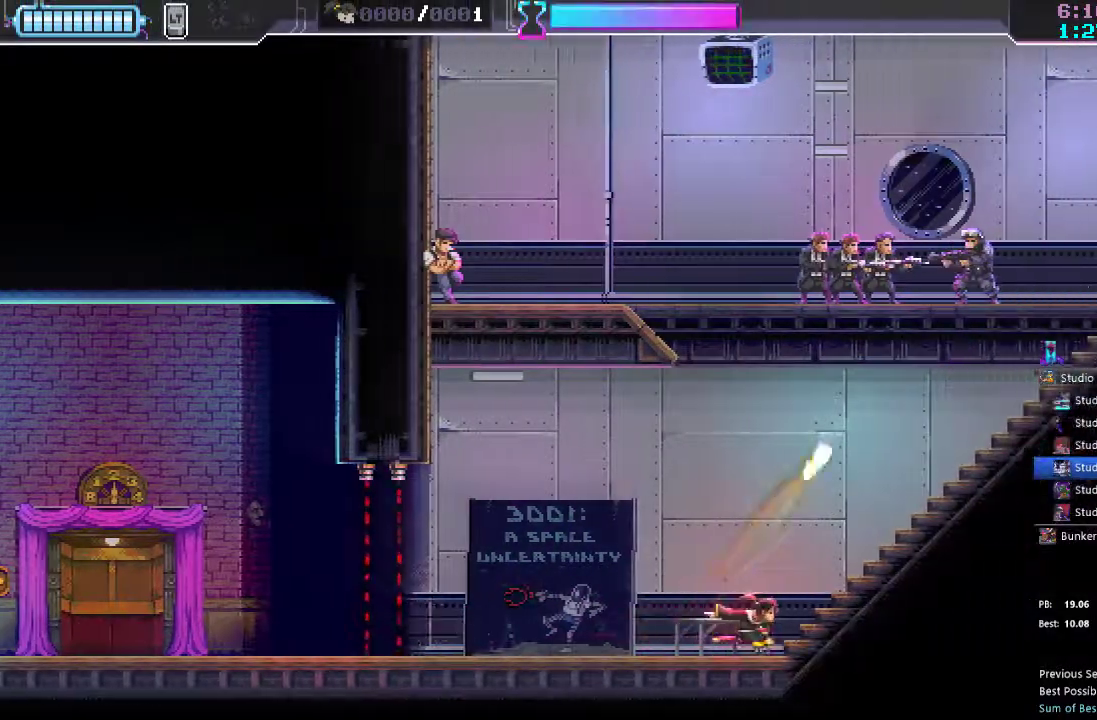
{"buttons": ["DPAD_RIGHT"], "left_stick": "center", "right_stick": "center", "events": [[33, "B", "down"], [100, "DPAD_UP", "up"], [117, "B", "up"]]}
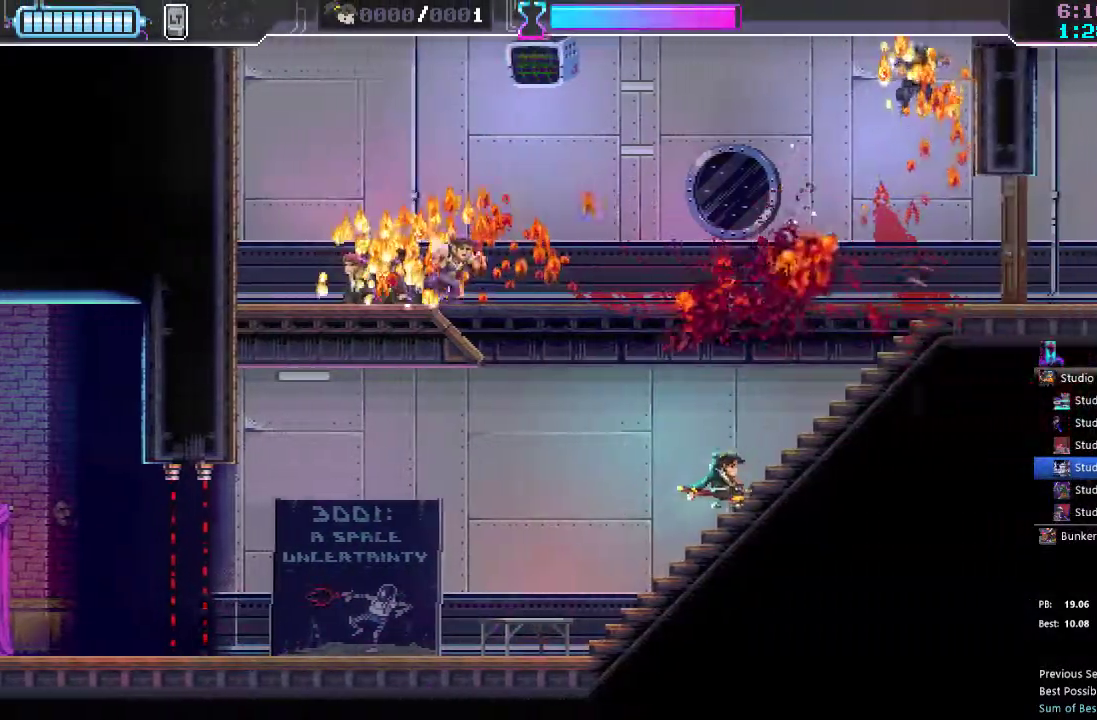
{"buttons": ["A", "X", "DPAD_UP", "DPAD_LEFT"], "left_stick": "center", "right_stick": "center", "events": [[17, "DPAD_RIGHT", "up"], [17, "DPAD_UP", "down"], [100, "A", "down"], [100, "DPAD_LEFT", "down"], [467, "X", "down"]]}
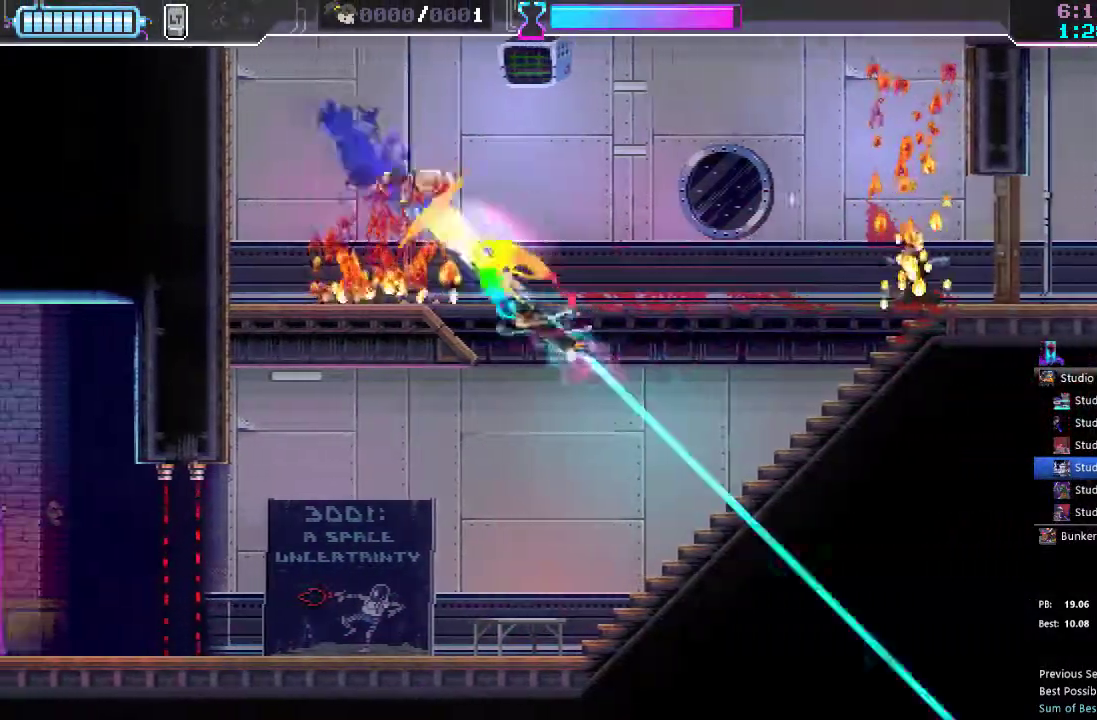
{"buttons": ["R2", "DPAD_RIGHT"], "left_stick": "center", "right_stick": "center", "events": [[100, "A", "up"], [117, "DPAD_UP", "up"], [150, "X", "up"], [183, "DPAD_UP", "down"], [217, "DPAD_LEFT", "up"], [233, "DPAD_UP", "up"], [267, "DPAD_RIGHT", "down"], [383, "R2", "down"]]}
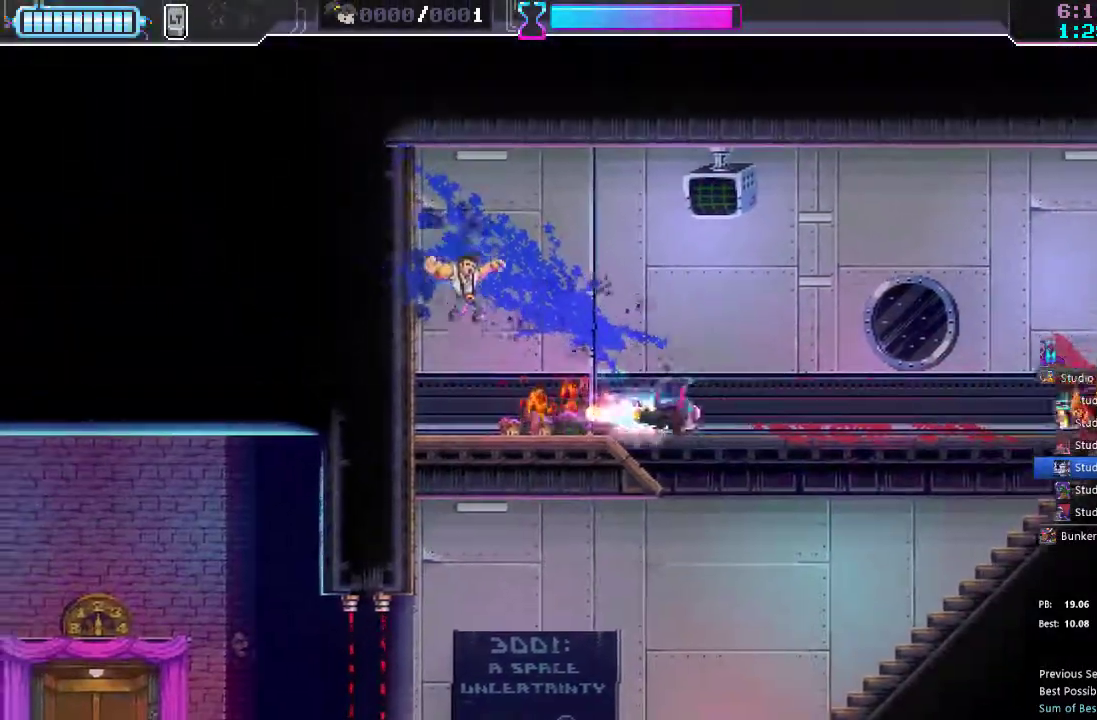
{"buttons": ["DPAD_RIGHT"], "left_stick": "center", "right_stick": "center", "events": [[50, "R2", "up"], [300, "R2", "down"], [483, "R2", "up"]]}
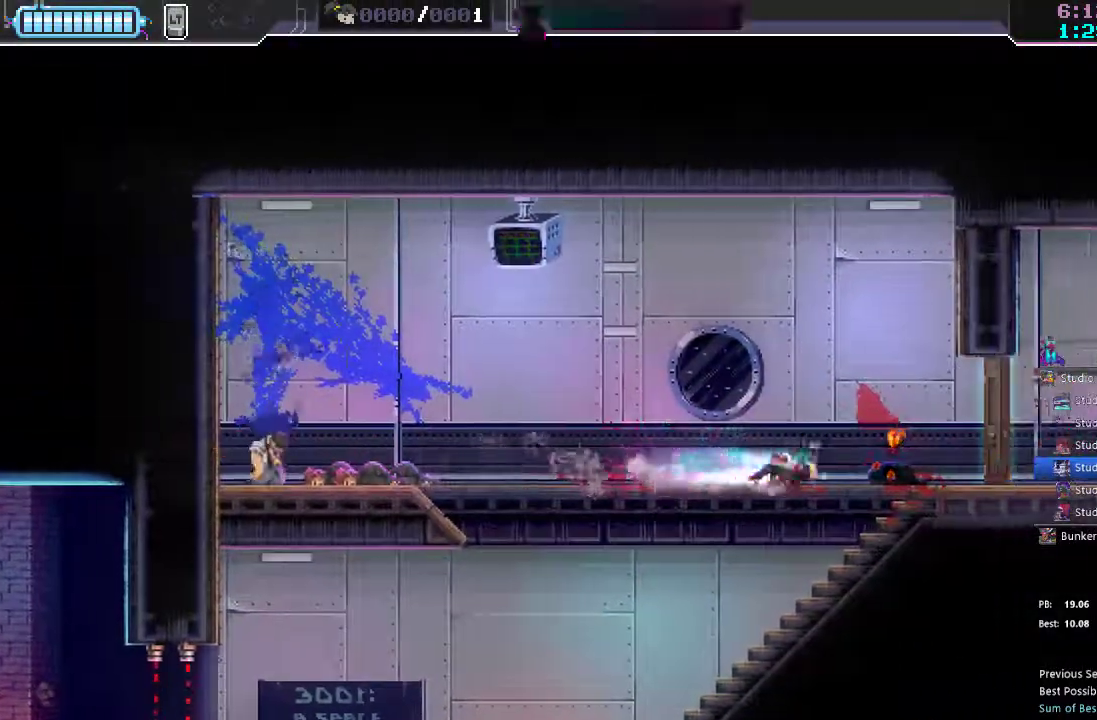
{"buttons": ["DPAD_RIGHT"], "left_stick": "center", "right_stick": "center", "events": [[200, "X", "down"], [233, "X", "up"]]}
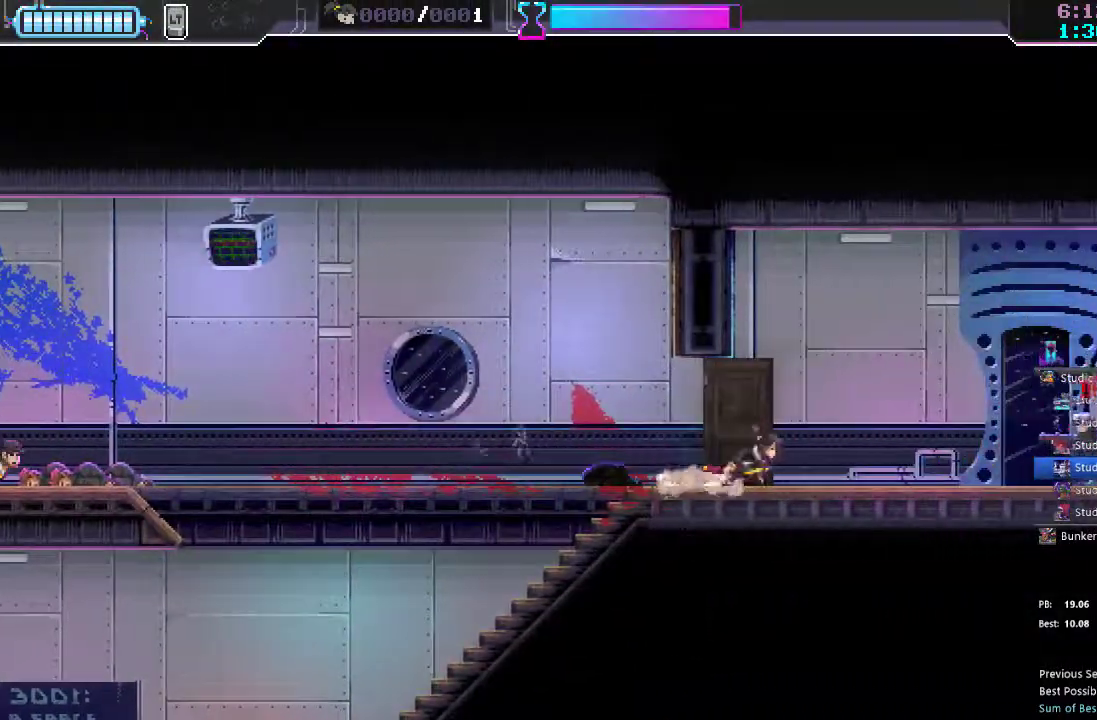
{"buttons": ["DPAD_RIGHT"], "left_stick": "center", "right_stick": "center", "events": [[317, "R2", "down"], [433, "R2", "up"]]}
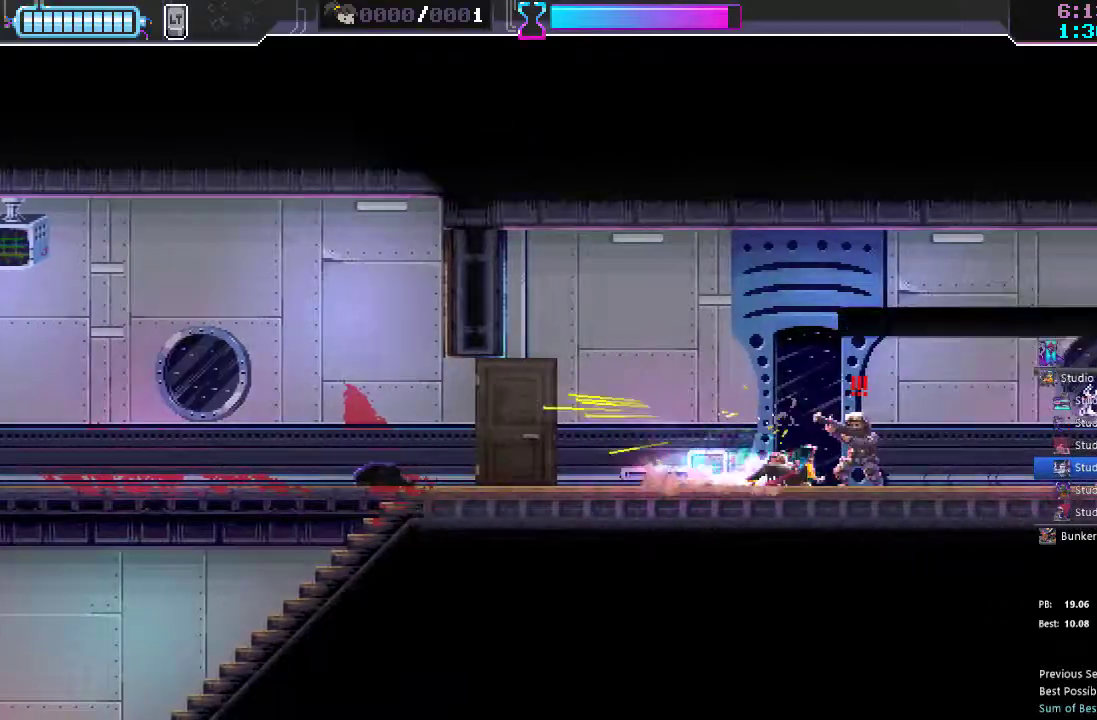
{"buttons": ["R2", "DPAD_RIGHT"], "left_stick": "center", "right_stick": "center", "events": [[100, "X", "down"], [150, "X", "up"], [483, "R2", "down"]]}
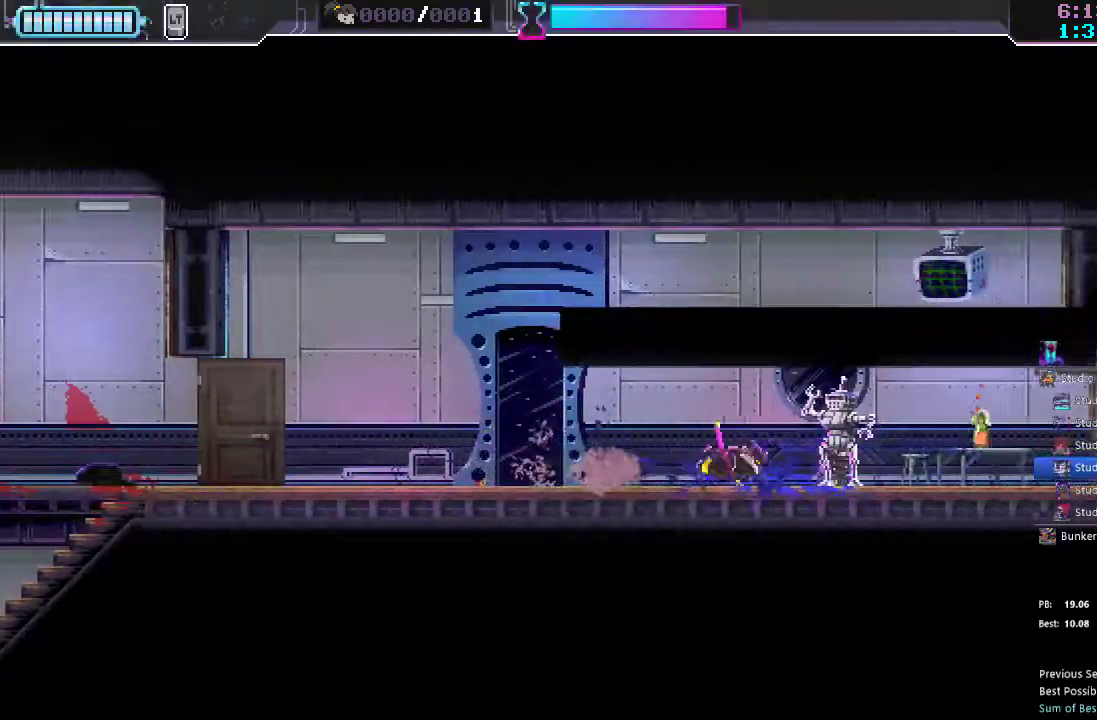
{"buttons": ["DPAD_RIGHT"], "left_stick": "center", "right_stick": "center", "events": [[117, "R2", "up"]]}
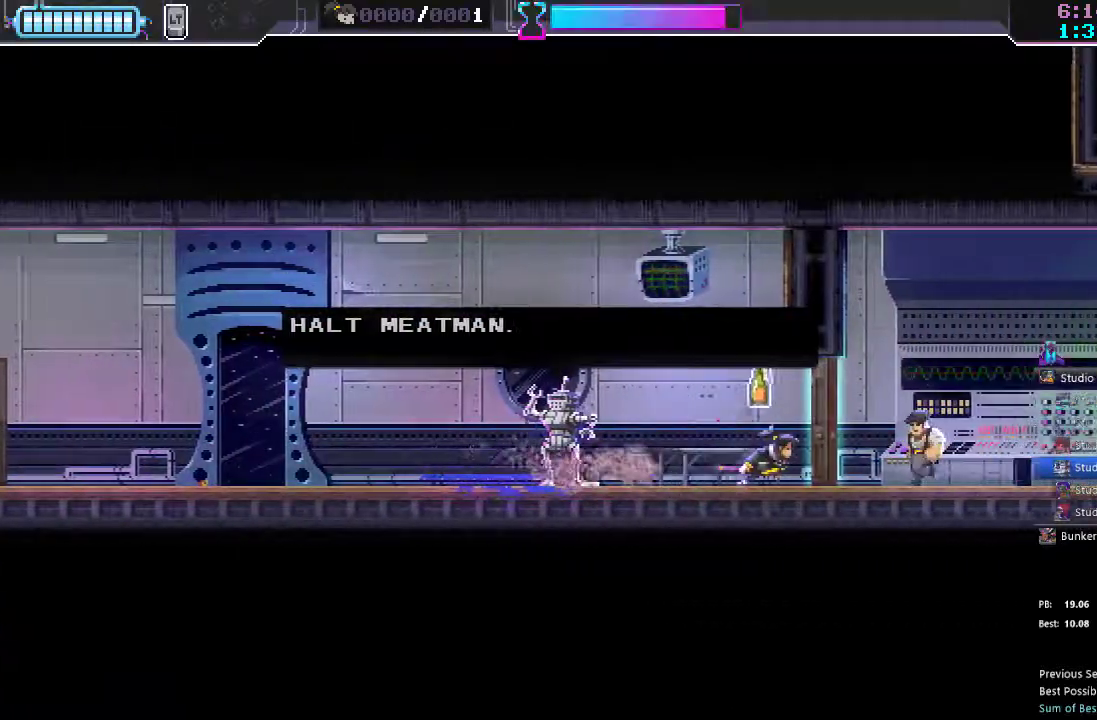
{"buttons": ["DPAD_RIGHT"], "left_stick": "center", "right_stick": "center", "events": [[117, "X", "down"], [233, "X", "up"], [350, "B", "down"], [400, "B", "up"]]}
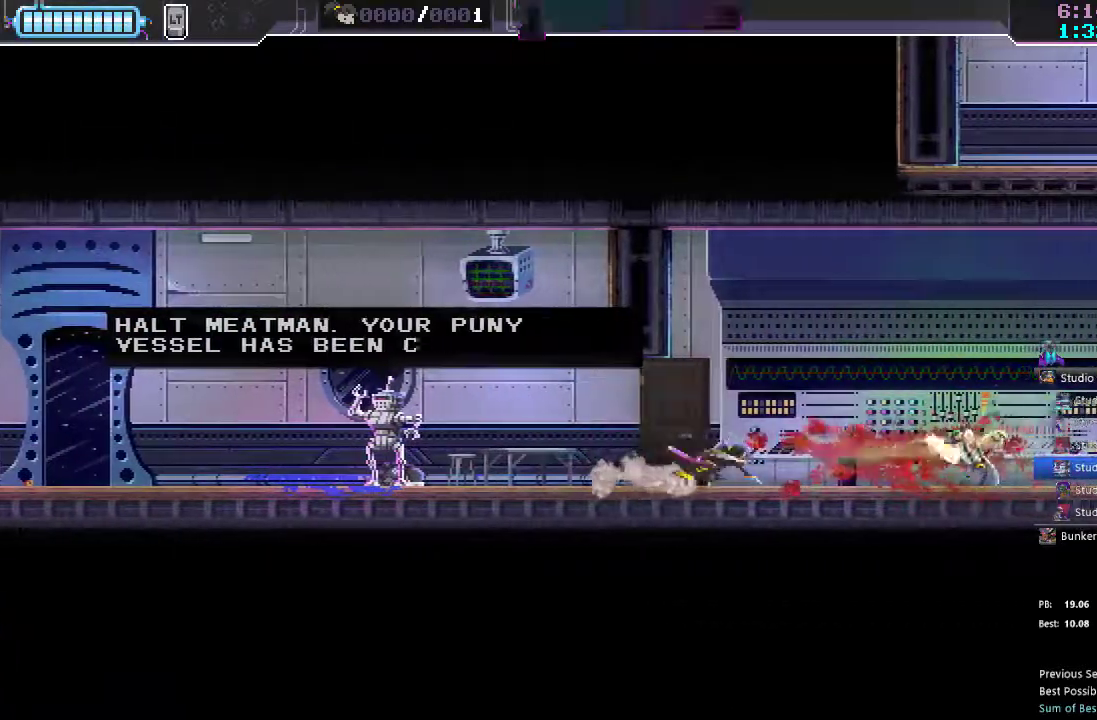
{"buttons": ["R2", "DPAD_RIGHT"], "left_stick": "center", "right_stick": "center", "events": [[17, "R2", "down"], [183, "R2", "up"], [483, "R2", "down"]]}
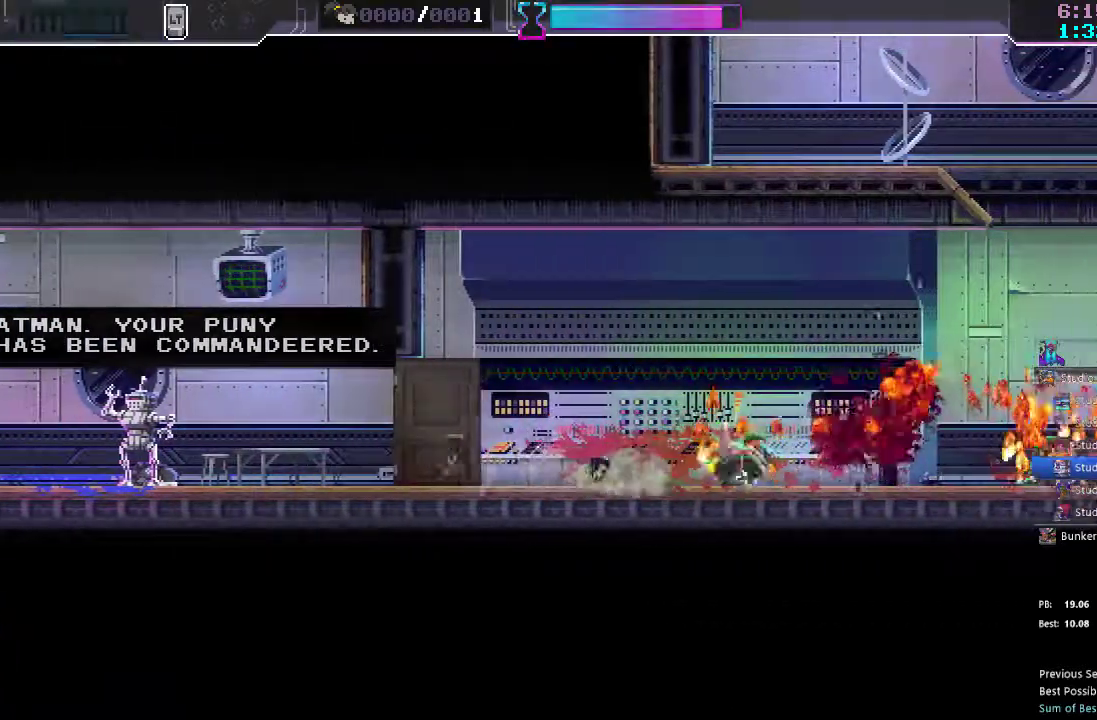
{"buttons": ["R2", "DPAD_RIGHT"], "left_stick": "center", "right_stick": "center", "events": [[117, "R2", "up"], [367, "R2", "down"]]}
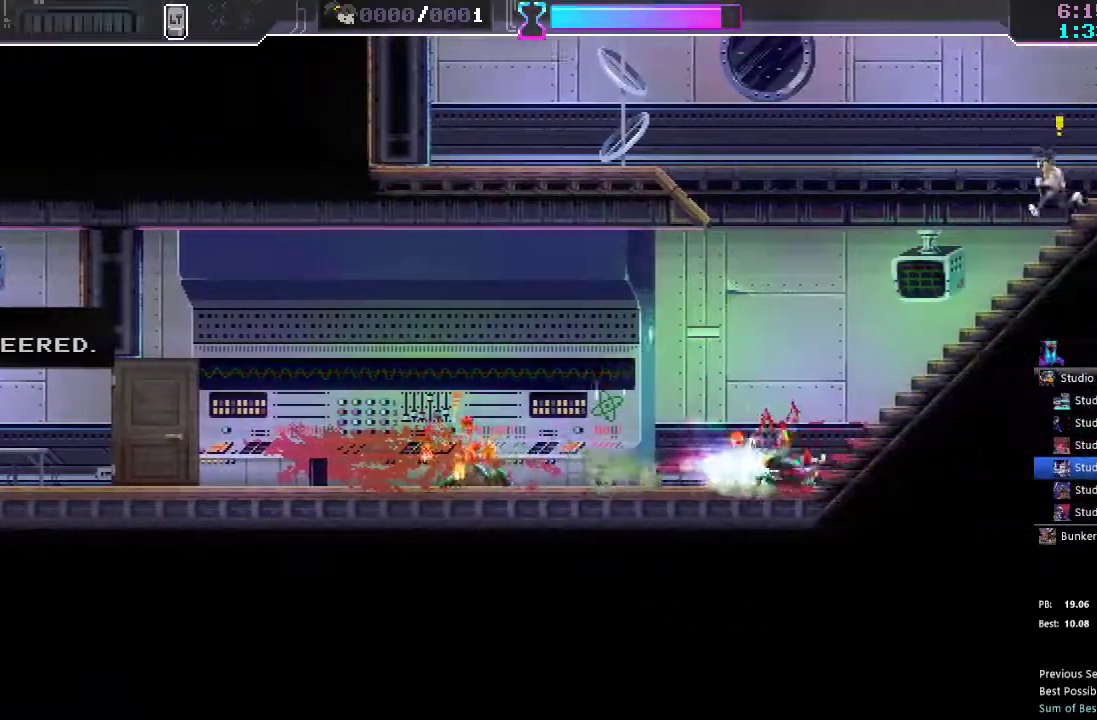
{"buttons": ["DPAD_UP", "DPAD_RIGHT"], "left_stick": "center", "right_stick": "center", "events": [[50, "R2", "up"], [67, "DPAD_UP", "down"], [333, "X", "down"], [417, "X", "up"]]}
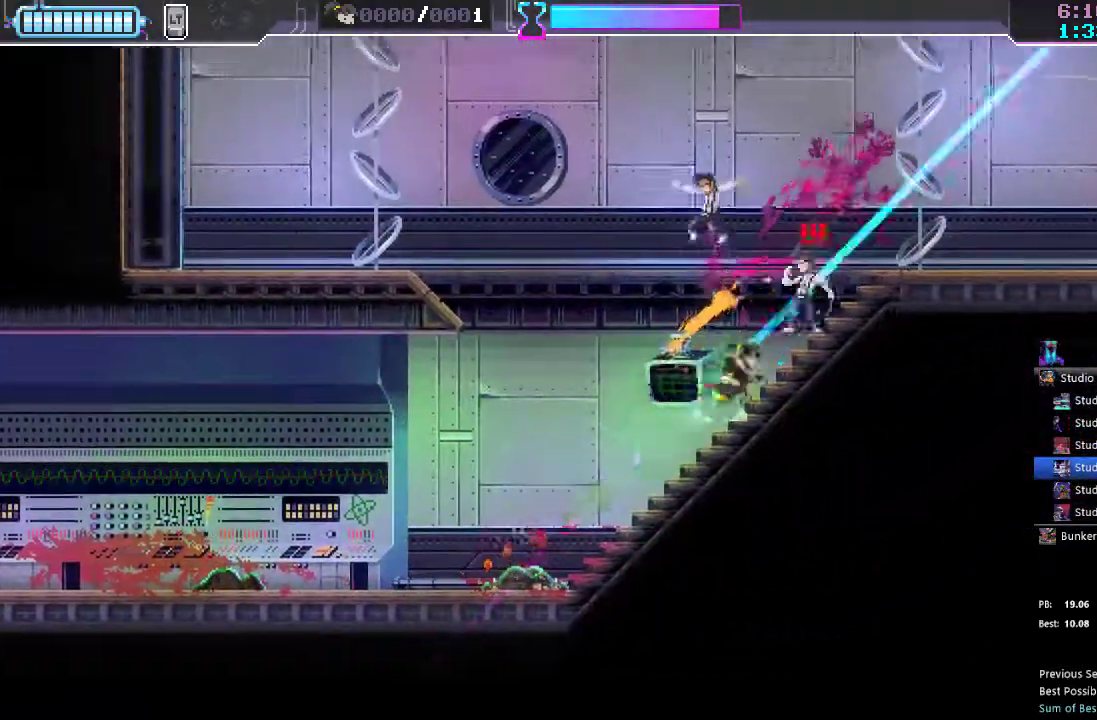
{"buttons": ["DPAD_RIGHT"], "left_stick": "center", "right_stick": "center", "events": [[50, "X", "down"], [117, "DPAD_UP", "up"], [133, "X", "up"], [267, "R2", "down"], [400, "R2", "up"]]}
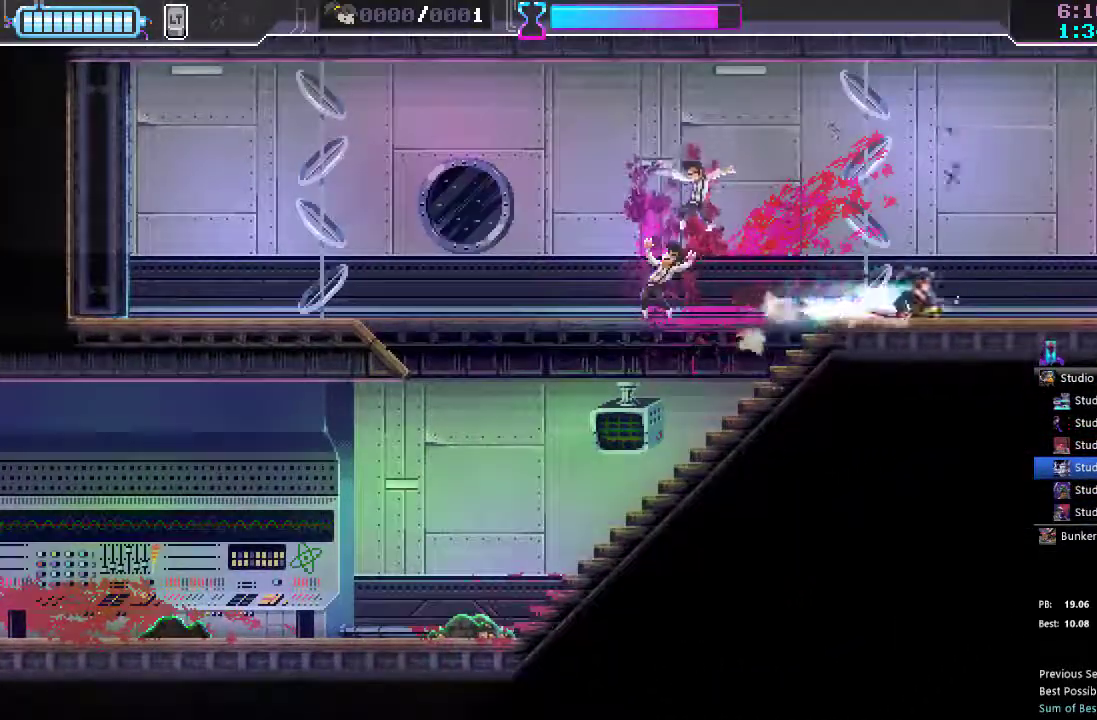
{"buttons": ["DPAD_RIGHT"], "left_stick": "center", "right_stick": "center", "events": [[150, "R2", "down"], [300, "R2", "up"]]}
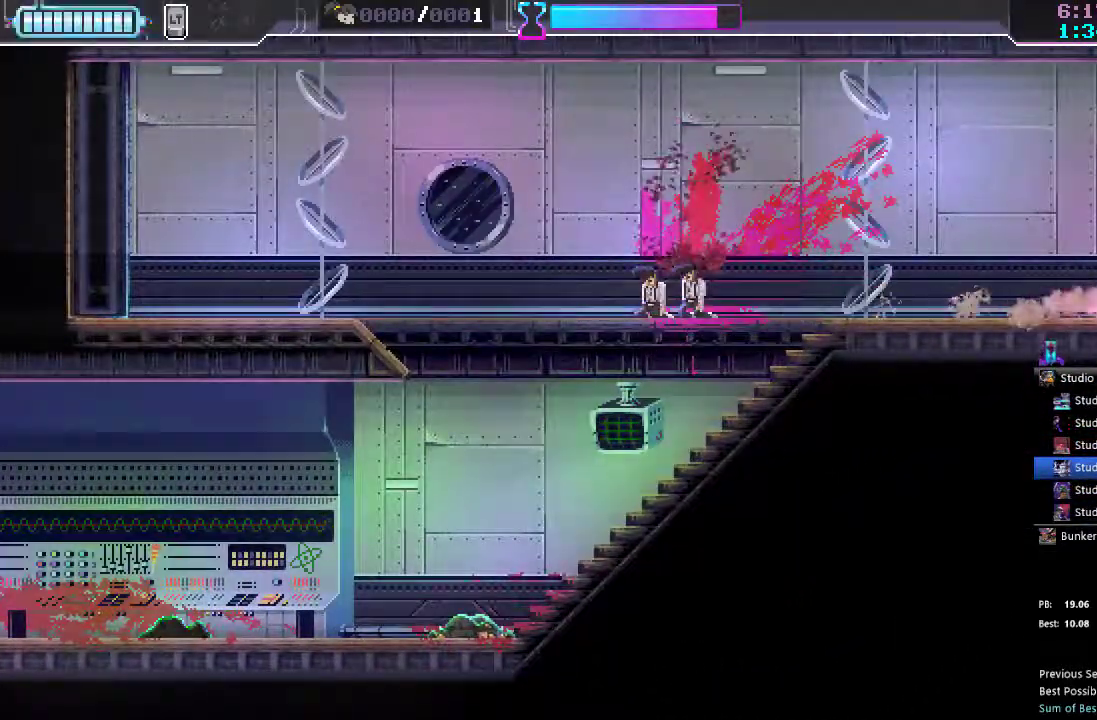
{"buttons": [], "left_stick": "center", "right_stick": "center", "events": [[33, "R2", "down"], [167, "R2", "up"], [450, "DPAD_RIGHT", "up"]]}
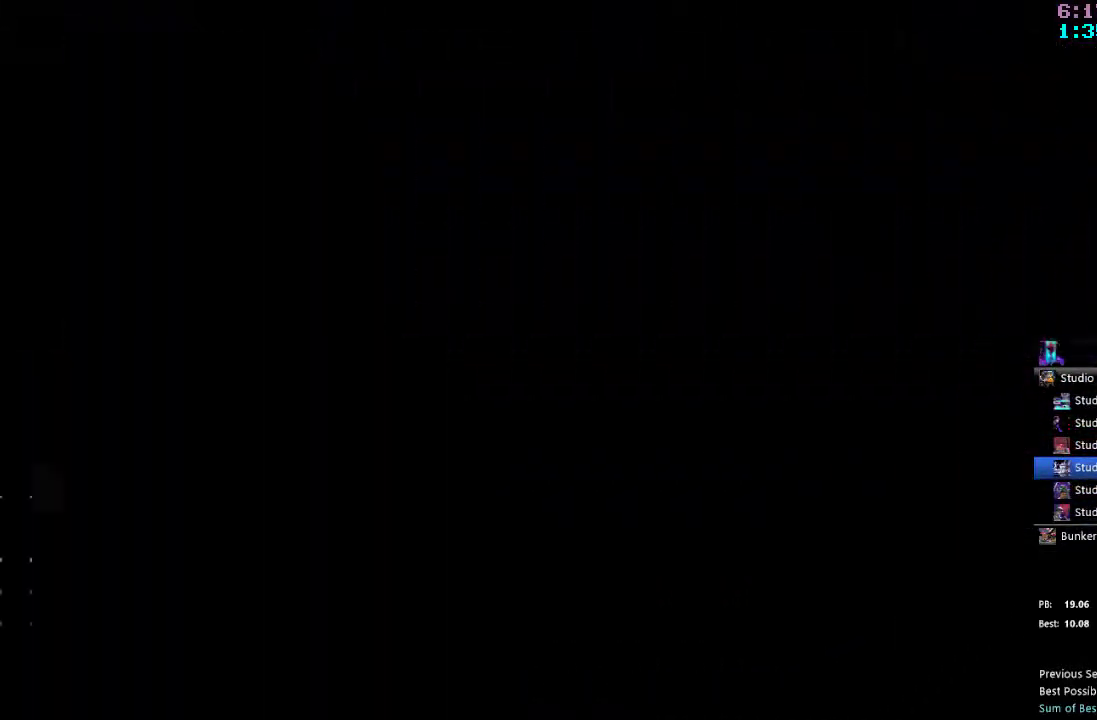
{"buttons": ["DPAD_RIGHT"], "left_stick": "center", "right_stick": "center", "events": [[383, "R2", "down"], [467, "DPAD_RIGHT", "down"], [483, "R2", "up"]]}
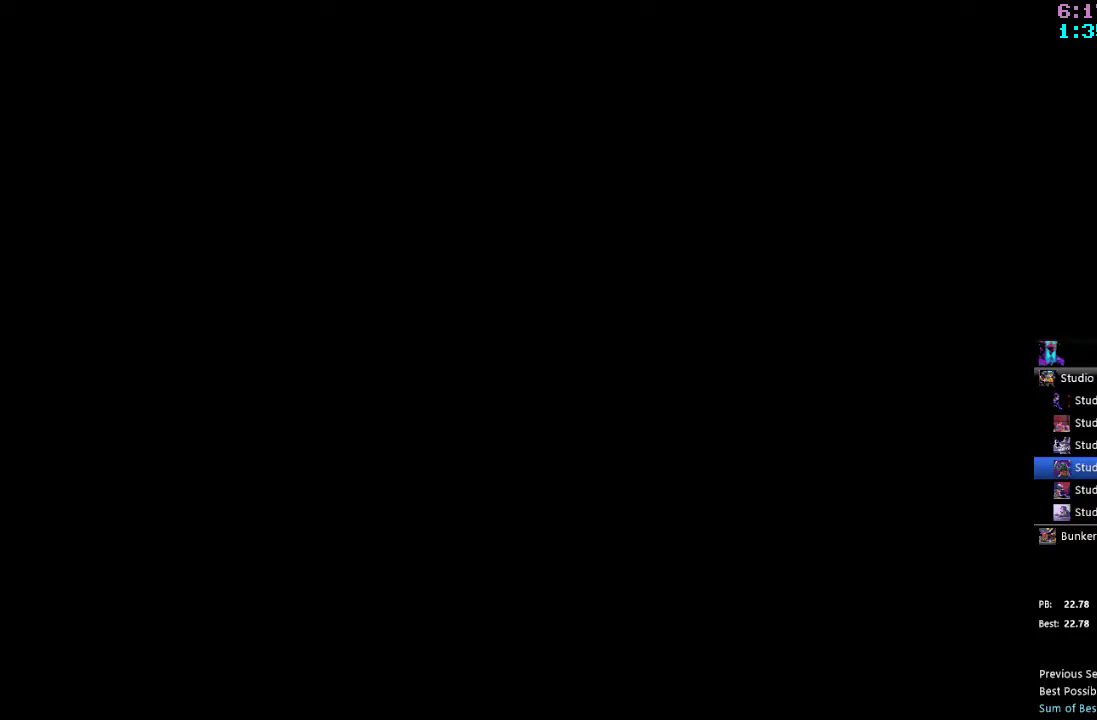
{"buttons": ["R2", "DPAD_RIGHT"], "left_stick": "center", "right_stick": "center", "events": [[200, "R2", "down"], [300, "R2", "up"], [450, "R2", "down"]]}
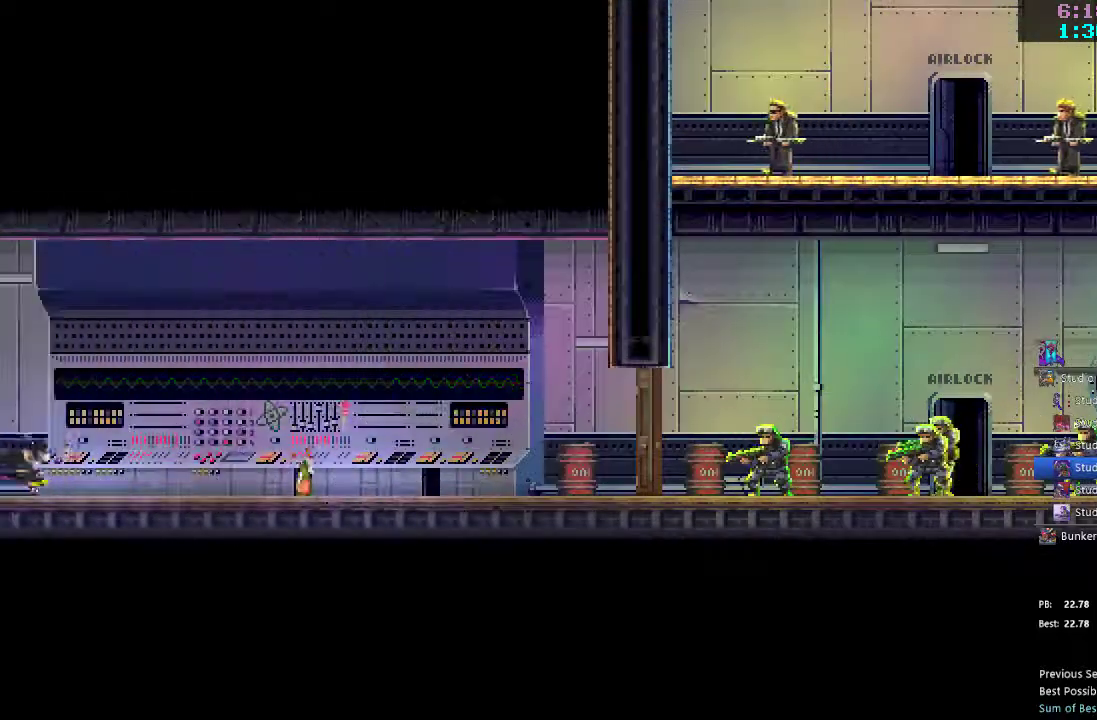
{"buttons": ["DPAD_RIGHT"], "left_stick": "center", "right_stick": "center", "events": [[83, "R2", "up"], [233, "R2", "down"], [383, "R2", "up"]]}
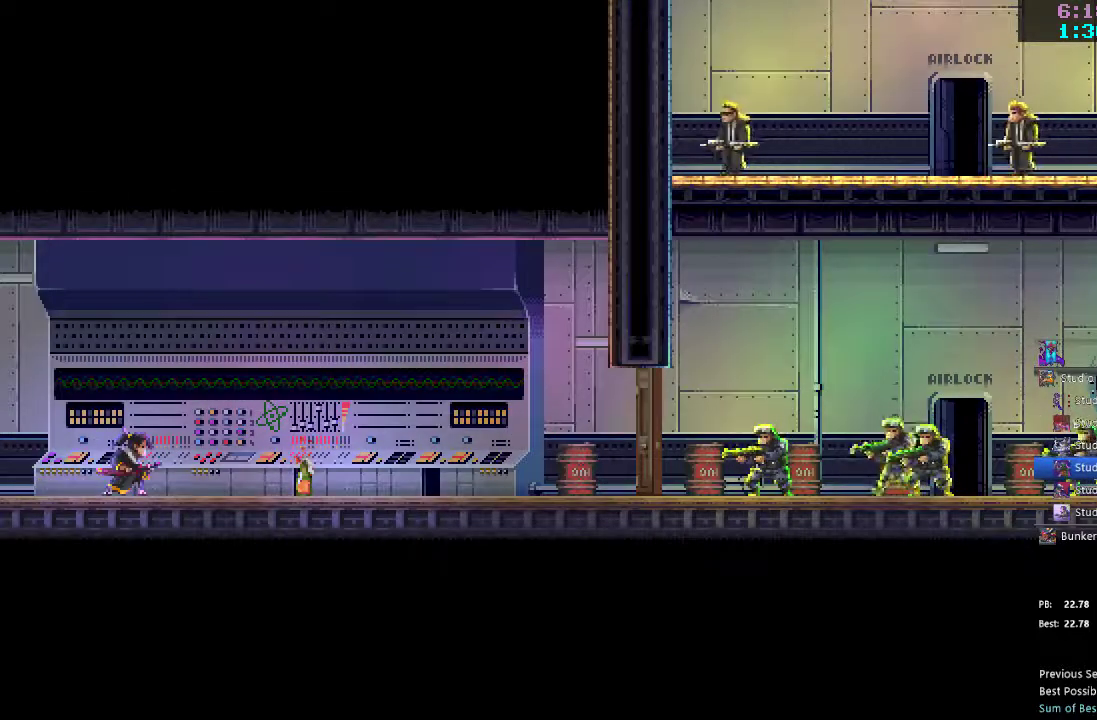
{"buttons": ["B", "DPAD_RIGHT"], "left_stick": "center", "right_stick": "center", "events": [[300, "R2", "down"], [467, "R2", "up"], [483, "B", "down"]]}
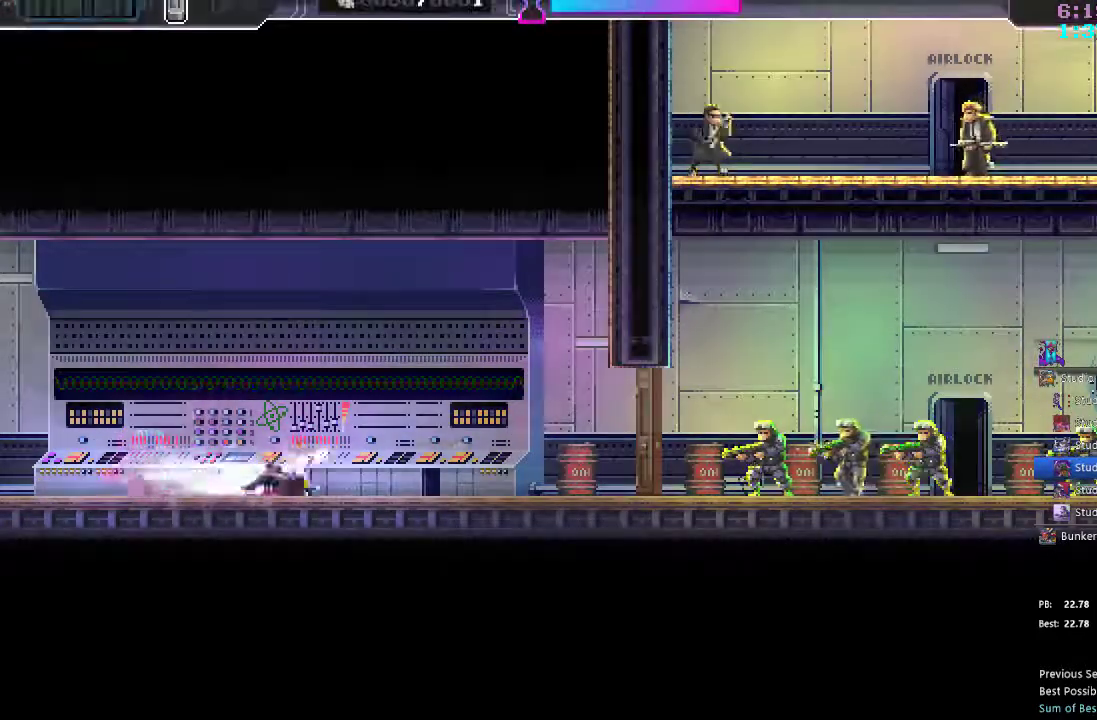
{"buttons": ["DPAD_RIGHT"], "left_stick": "center", "right_stick": "center", "events": [[67, "B", "up"]]}
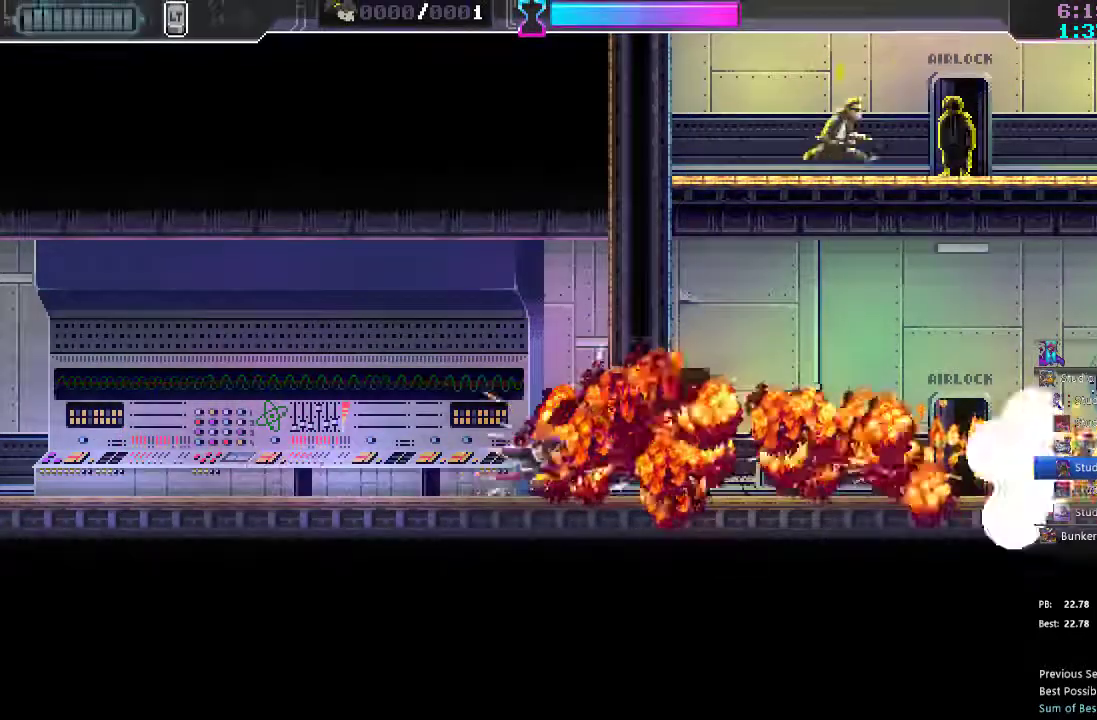
{"buttons": ["DPAD_RIGHT"], "left_stick": "center", "right_stick": "center", "events": []}
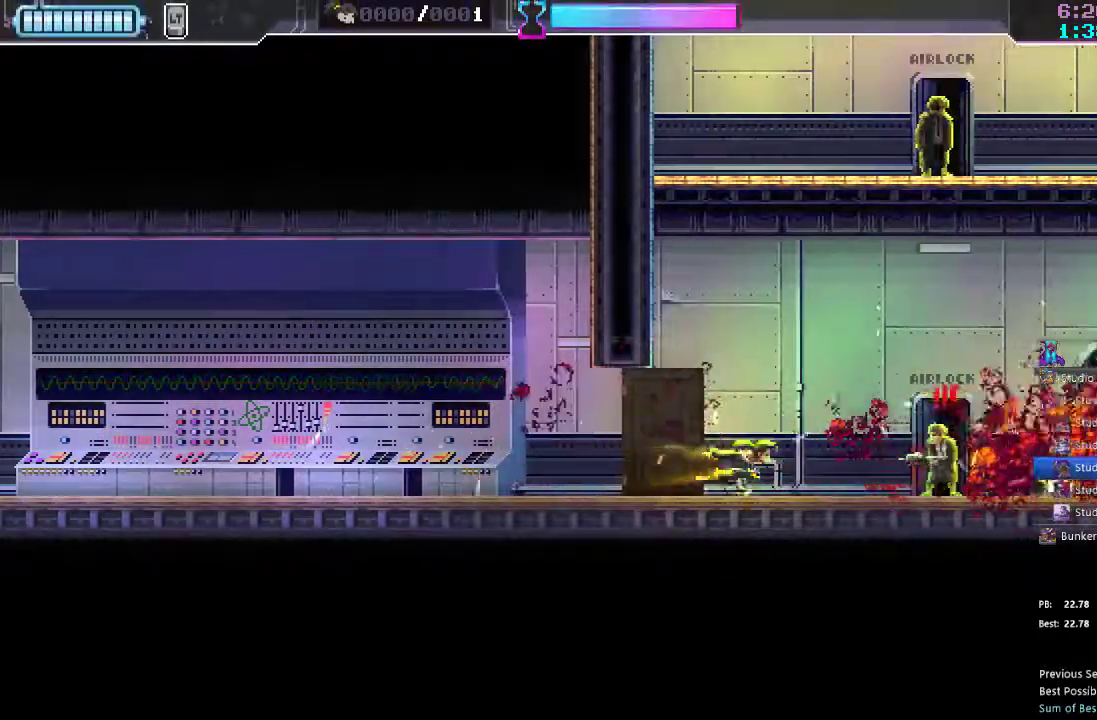
{"buttons": ["DPAD_LEFT"], "left_stick": "center", "right_stick": "center"}
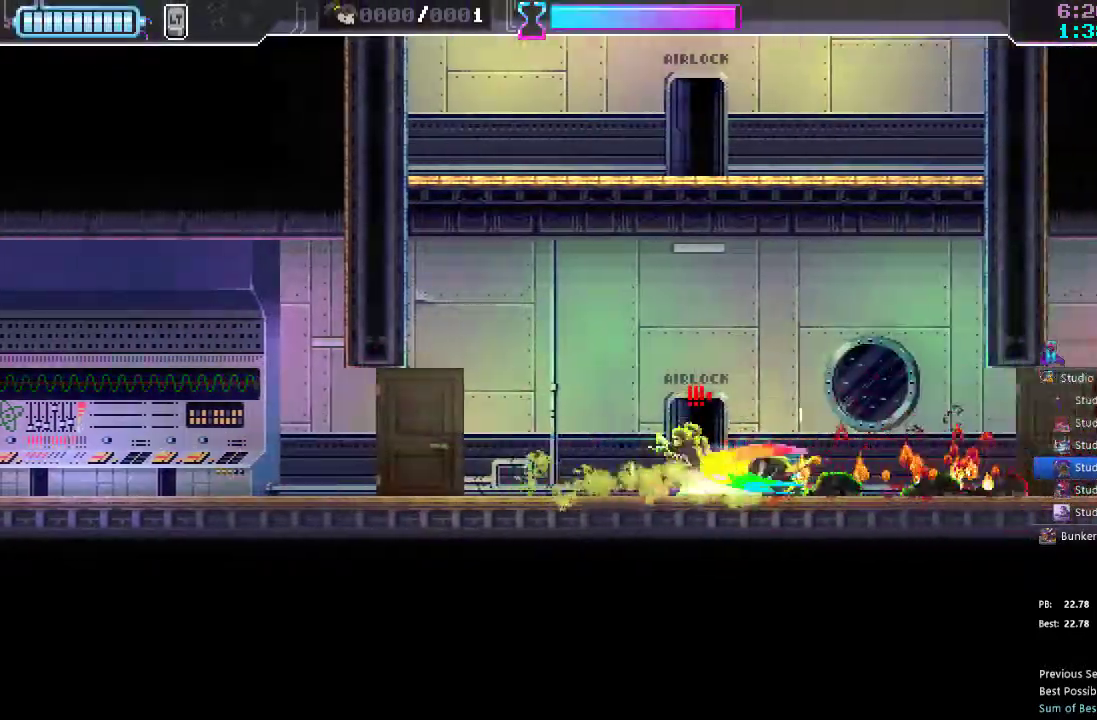
{"buttons": ["DPAD_RIGHT"], "left_stick": "center", "right_stick": "center", "events": [[17, "X", "down"], [50, "DPAD_LEFT", "up"], [83, "X", "up"], [100, "DPAD_RIGHT", "down"], [150, "R2", "down"], [317, "R2", "up"]]}
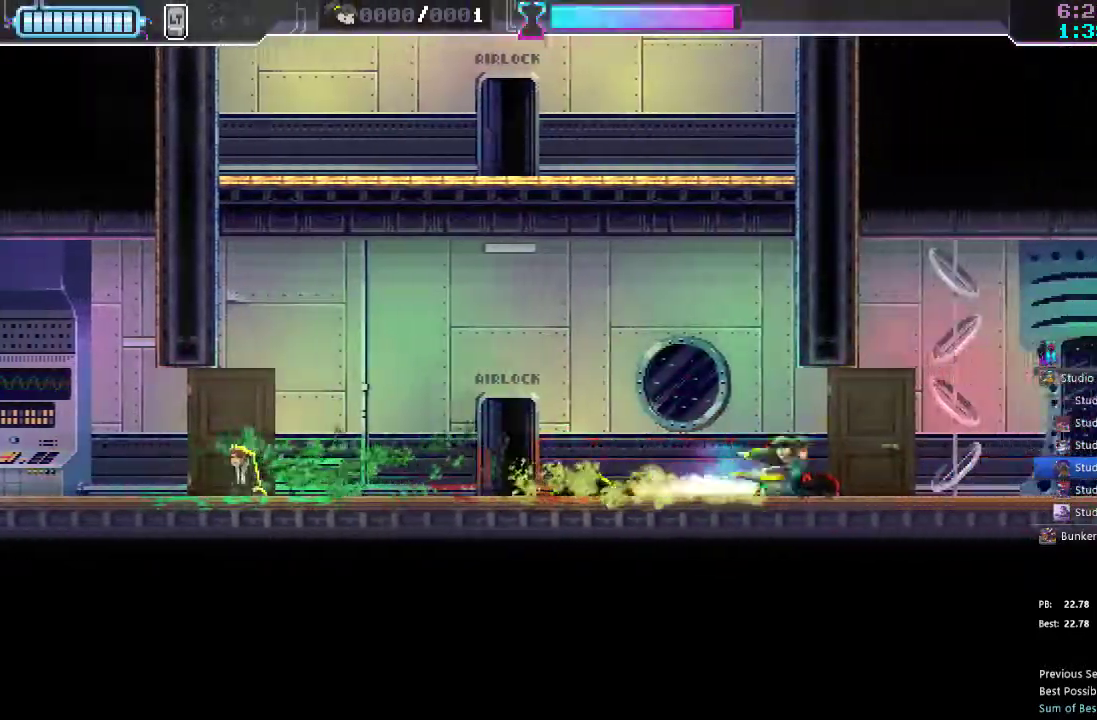
{"buttons": ["R2", "DPAD_RIGHT"], "left_stick": "center", "right_stick": "center", "events": [[83, "R2", "down"], [233, "R2", "up"], [467, "R2", "down"]]}
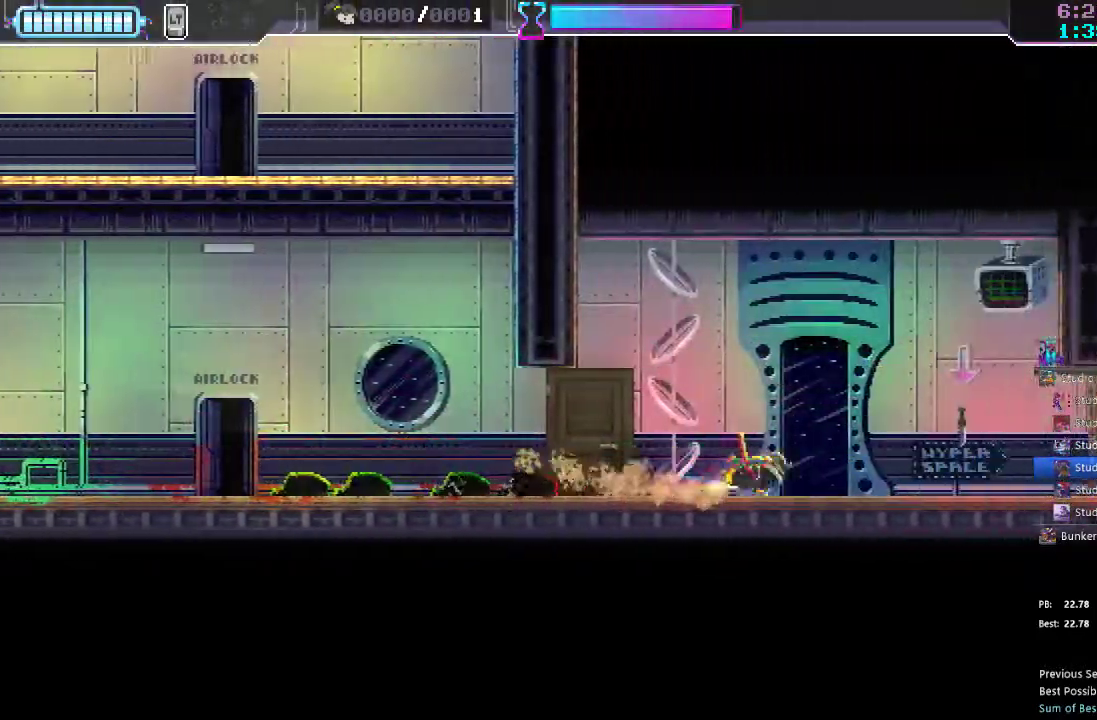
{"buttons": ["X", "DPAD_RIGHT"], "left_stick": "center", "right_stick": "center", "events": [[117, "R2", "up"], [467, "X", "down"]]}
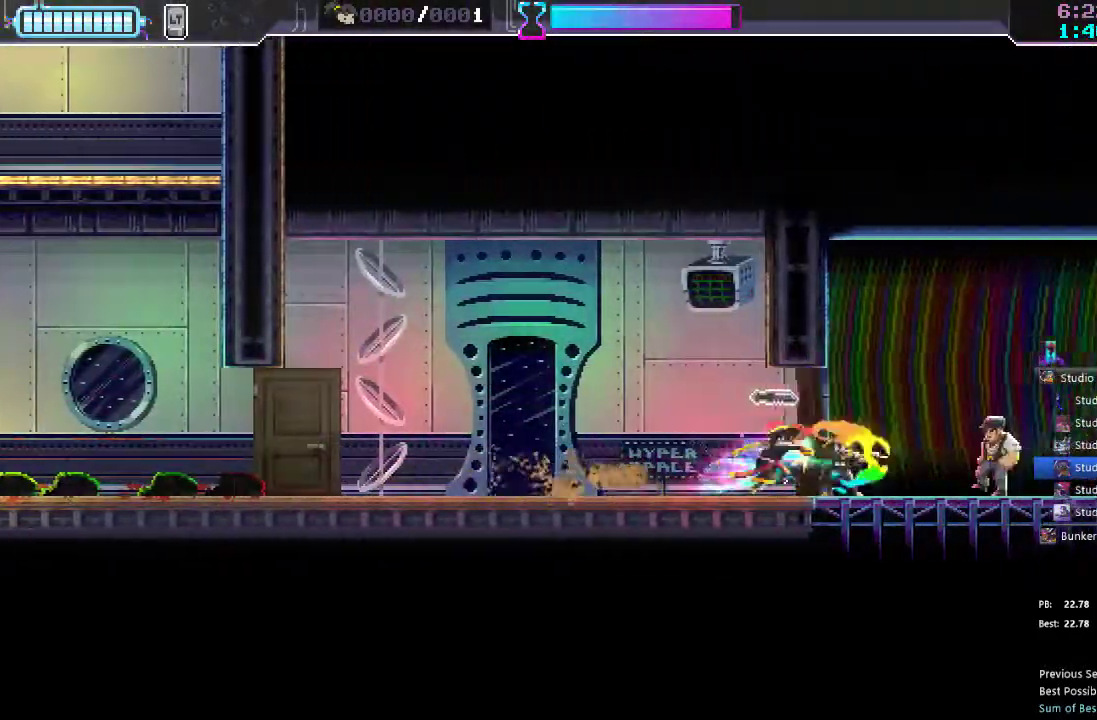
{"buttons": ["DPAD_RIGHT"], "left_stick": "center", "right_stick": "center", "events": [[33, "X", "up"], [233, "X", "down"], [350, "X", "up"]]}
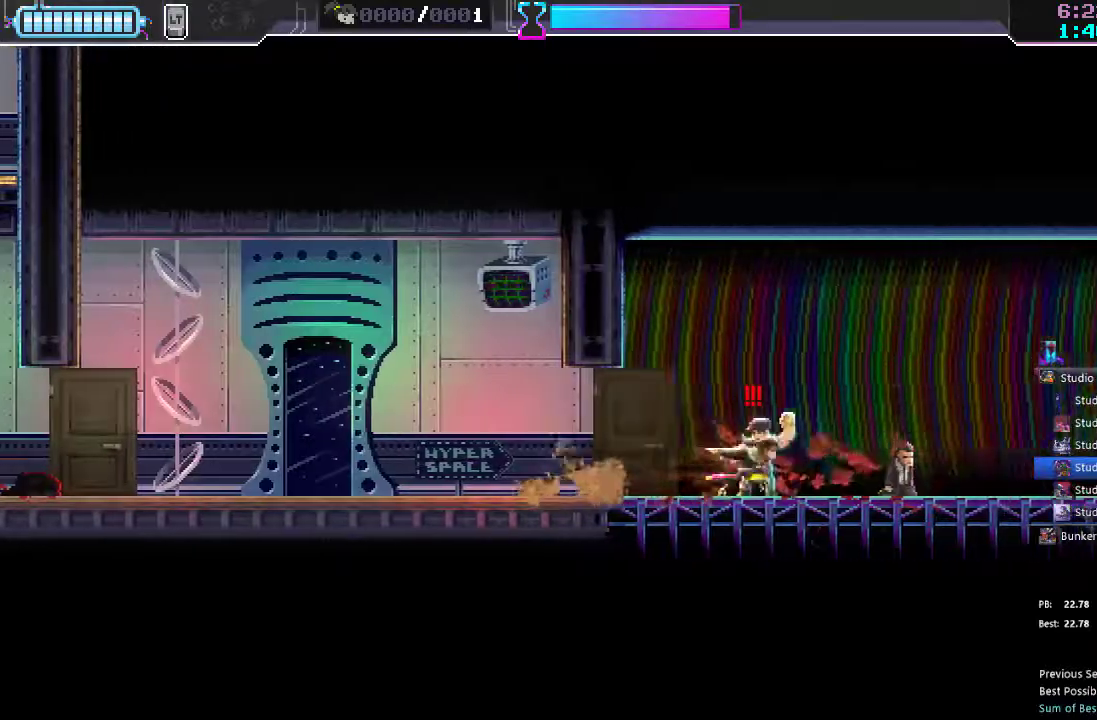
{"buttons": ["DPAD_LEFT"], "left_stick": "center", "right_stick": "center", "events": [[67, "X", "down"], [183, "X", "up"], [367, "DPAD_RIGHT", "up"], [417, "DPAD_LEFT", "down"]]}